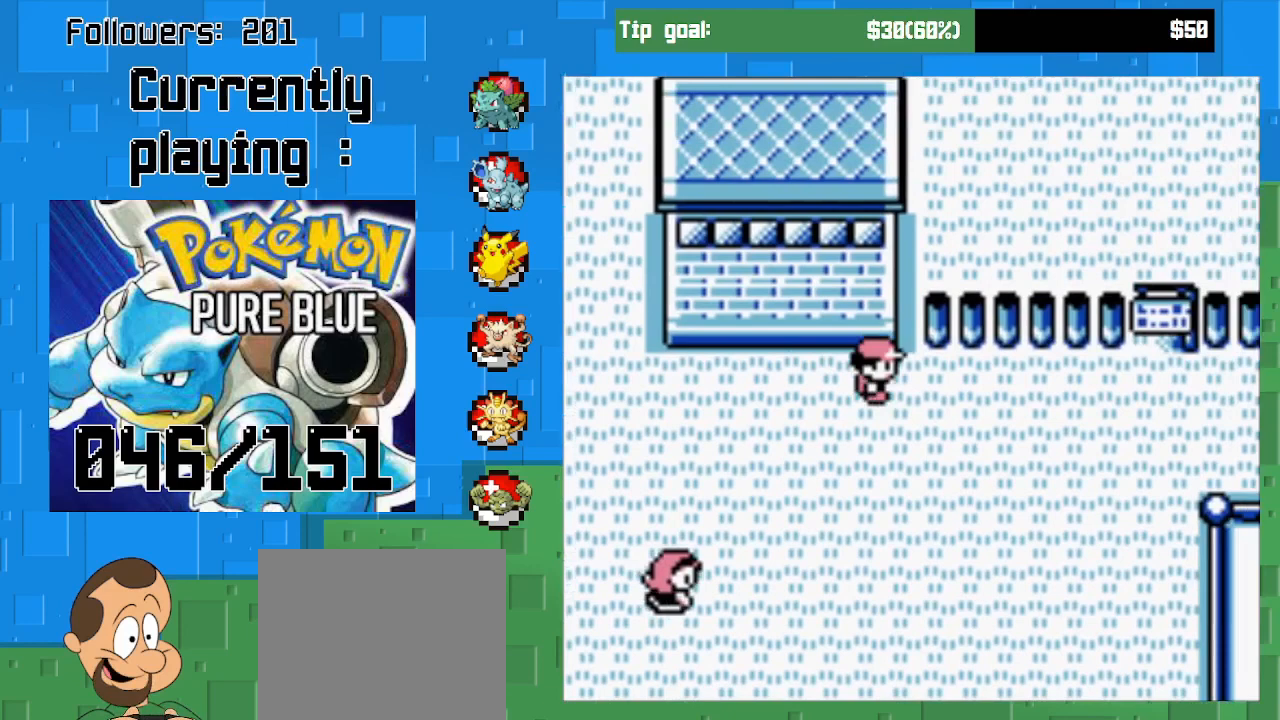
Gameplay with a controller (PlayStation layout); each line is a JSON object with the inputs held at the frame after it. "events" lists button and stick changes between this image and that frame as [ms after this image, input, new state], when the widget could be followed in between. Not read: L3 R3 left_stick.
{"buttons": ["CROSS", "DPAD_RIGHT"], "right_stick": "center", "events": []}
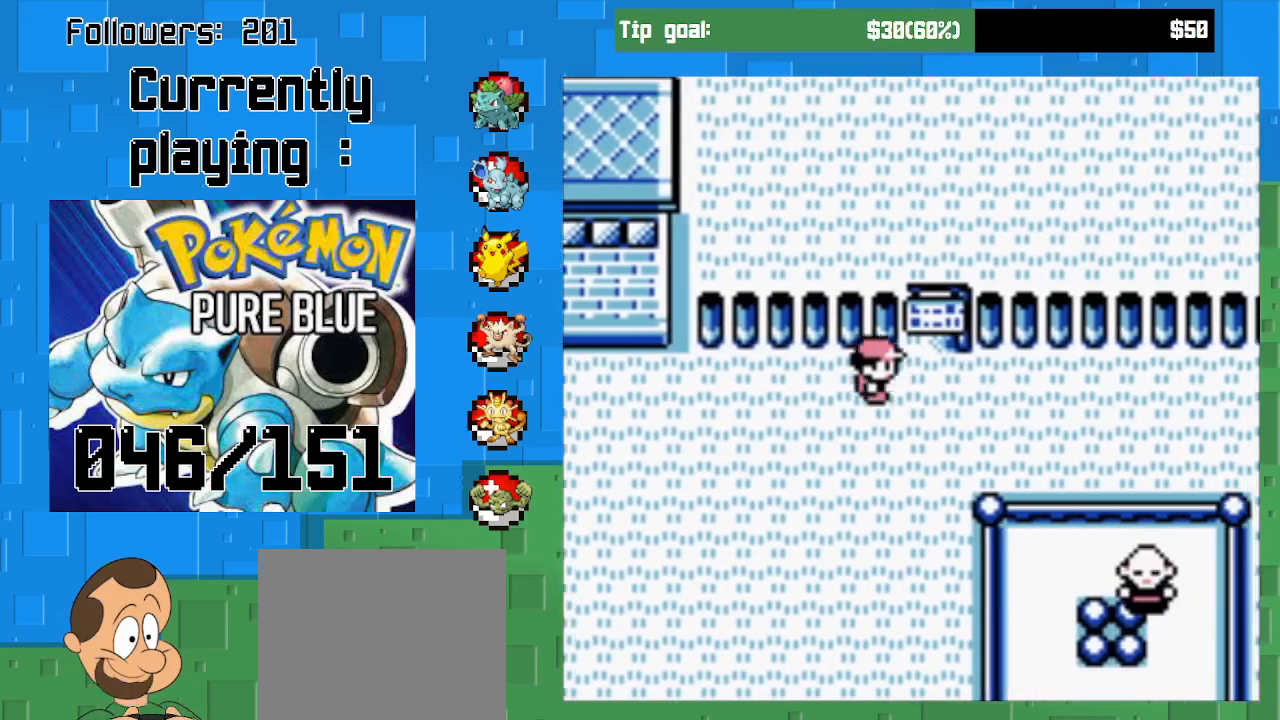
{"buttons": [], "right_stick": "center", "events": [[67, "DPAD_RIGHT", "up"], [67, "DPAD_UP", "down"], [200, "CROSS", "up"], [300, "CIRCLE", "down"], [333, "DPAD_UP", "up"], [500, "CIRCLE", "up"]]}
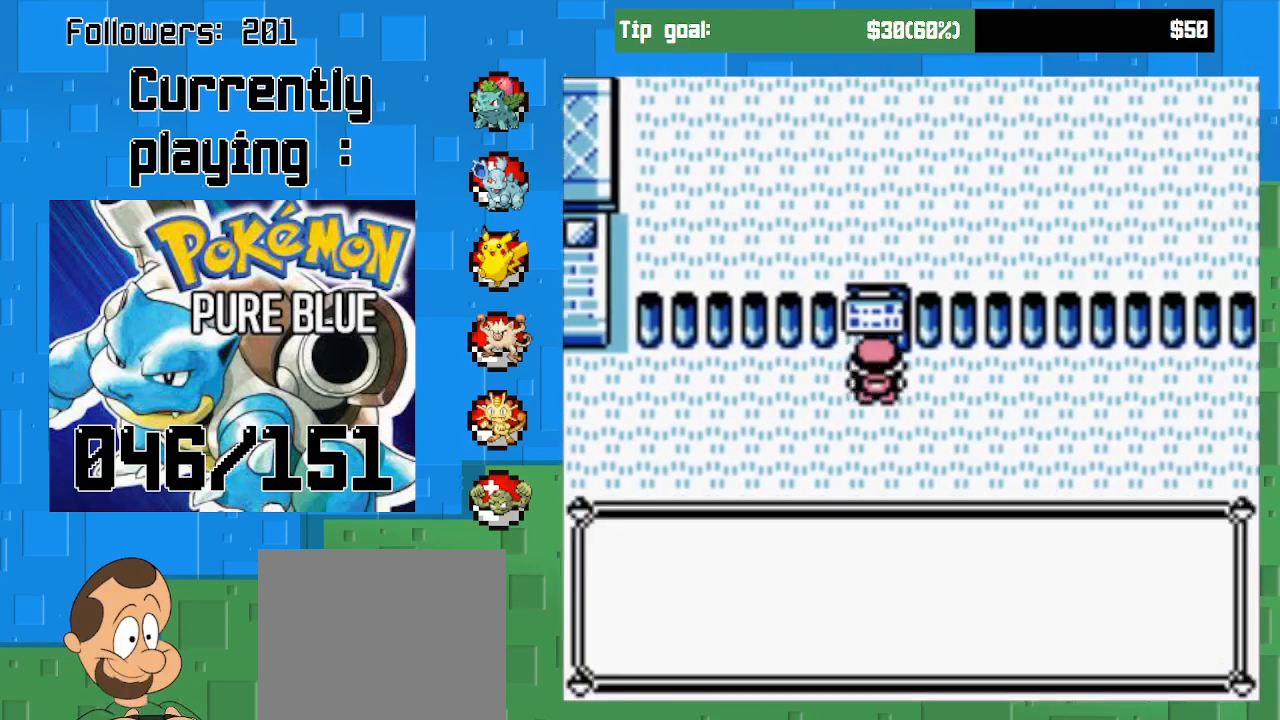
{"buttons": [], "right_stick": "center", "events": []}
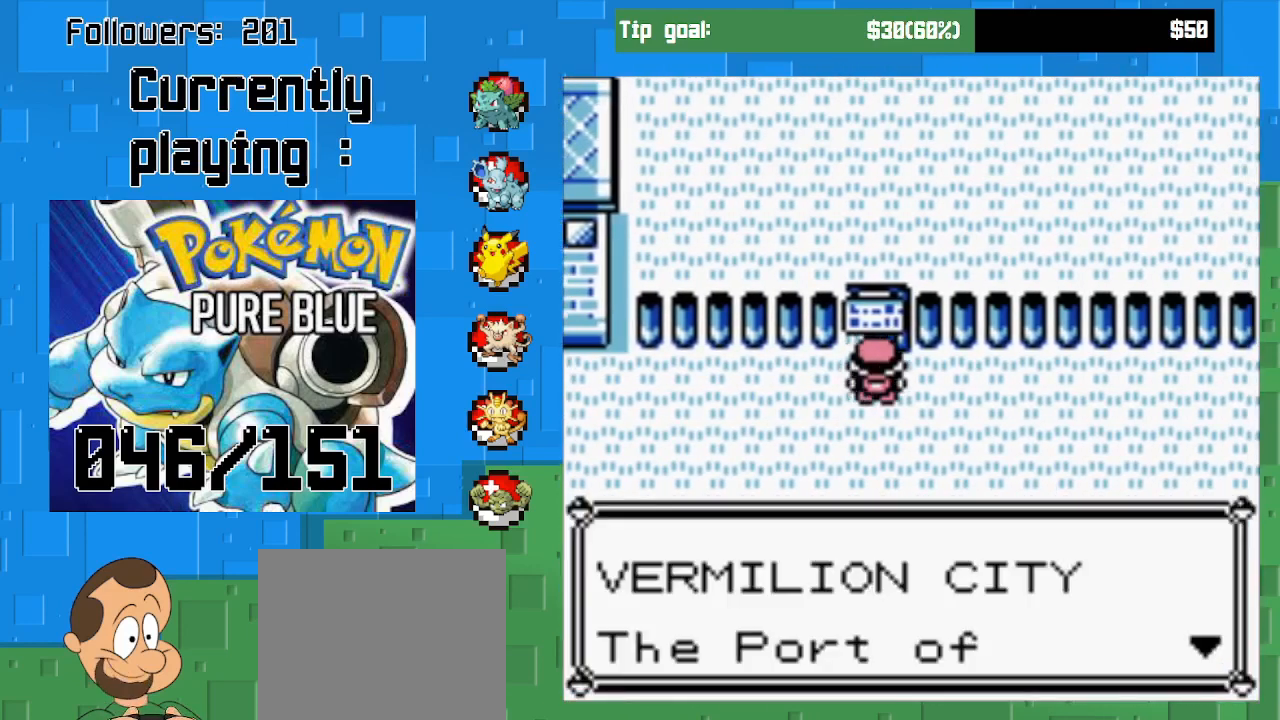
{"buttons": [], "right_stick": "center", "events": [[367, "CIRCLE", "down"], [500, "CIRCLE", "up"]]}
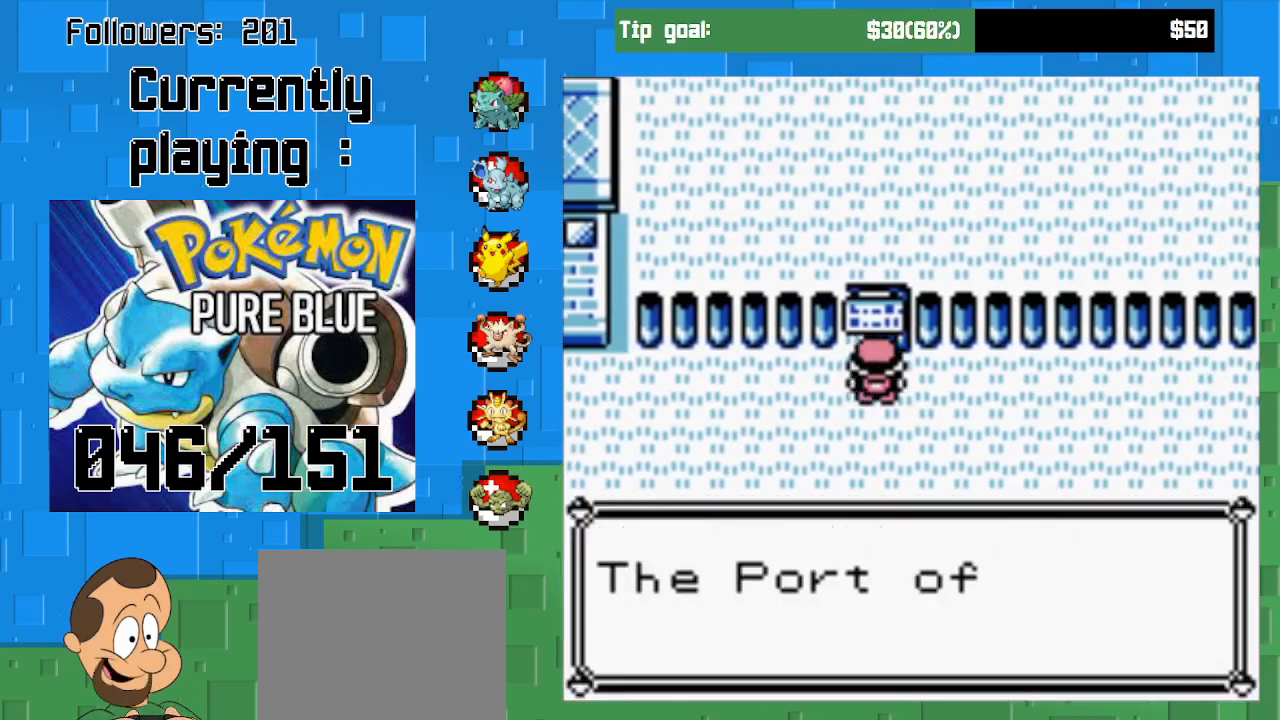
{"buttons": [], "right_stick": "center", "events": []}
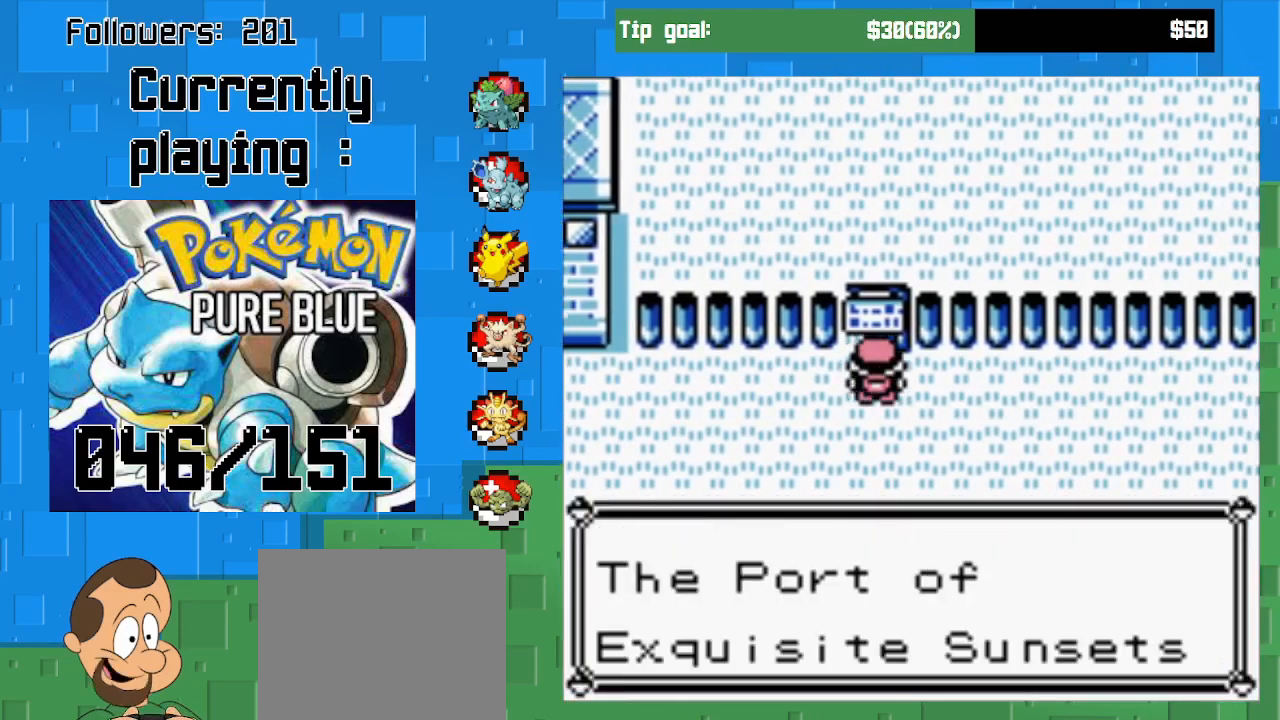
{"buttons": [], "right_stick": "center", "events": [[67, "CIRCLE", "down"], [200, "CIRCLE", "up"]]}
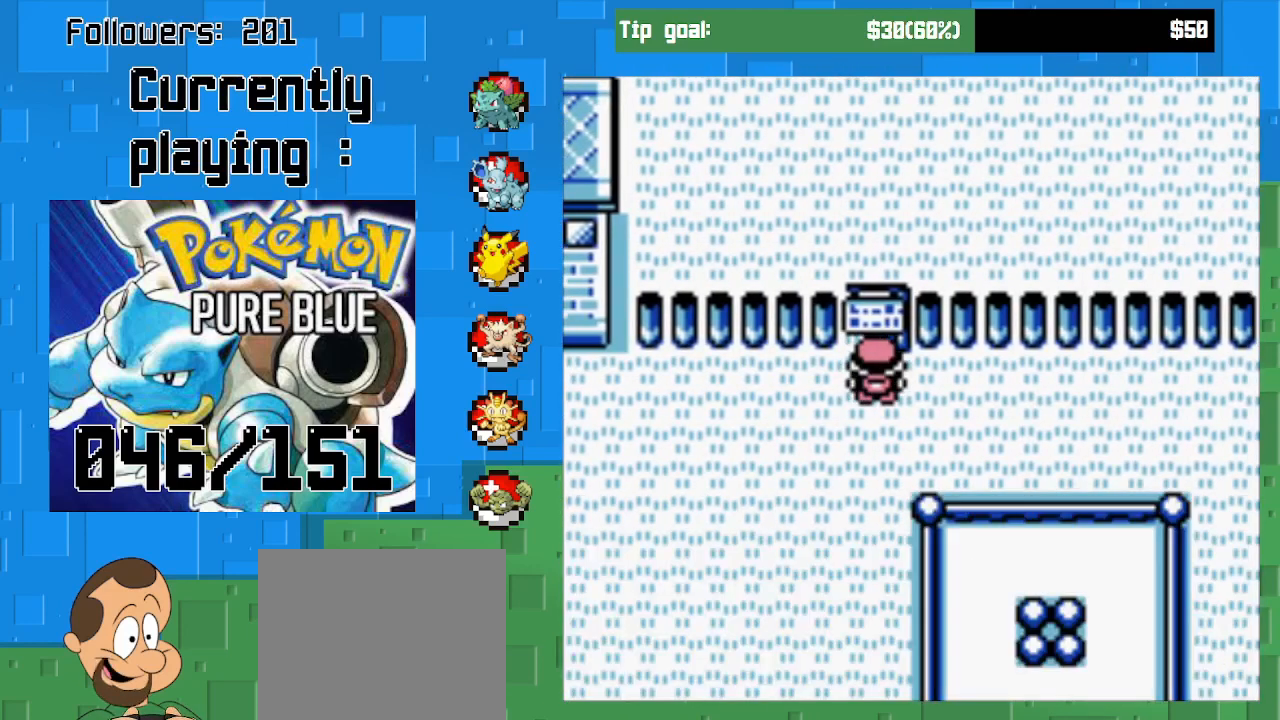
{"buttons": ["CROSS", "DPAD_RIGHT"], "right_stick": "center", "events": [[100, "CROSS", "down"], [100, "DPAD_RIGHT", "down"]]}
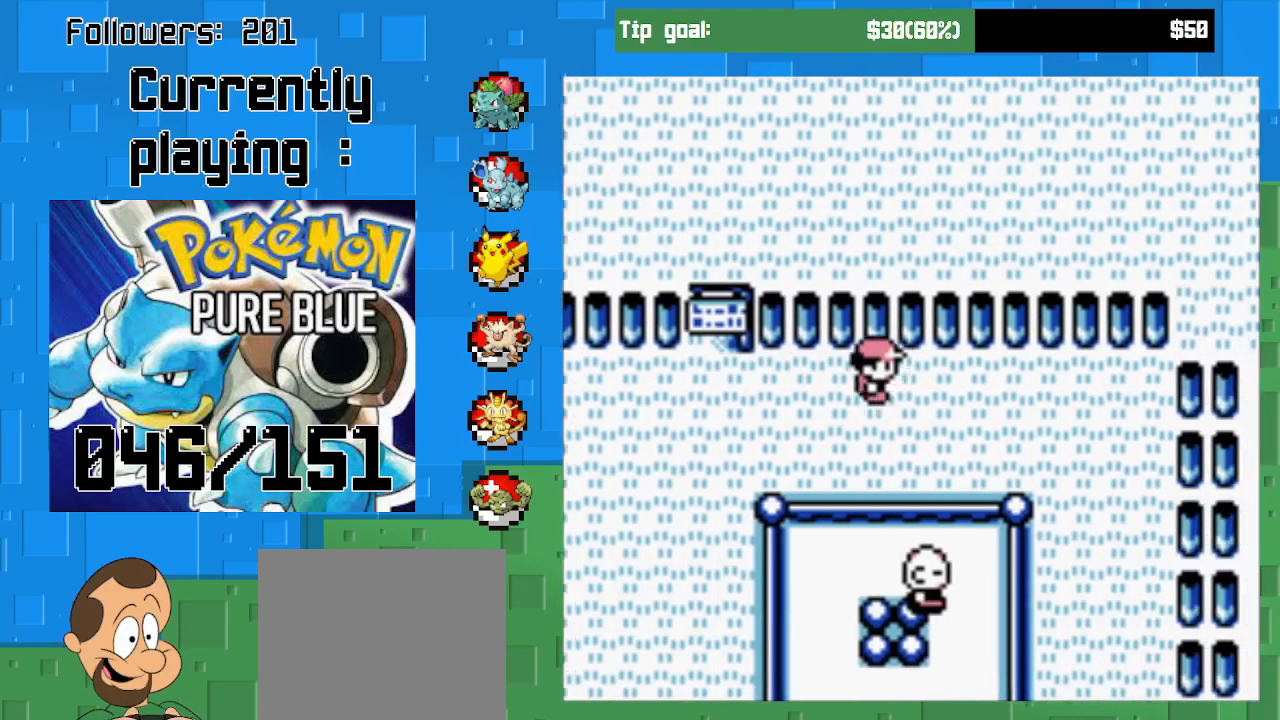
{"buttons": ["CROSS", "DPAD_DOWN"], "right_stick": "center", "events": [[333, "DPAD_DOWN", "down"], [367, "DPAD_RIGHT", "up"]]}
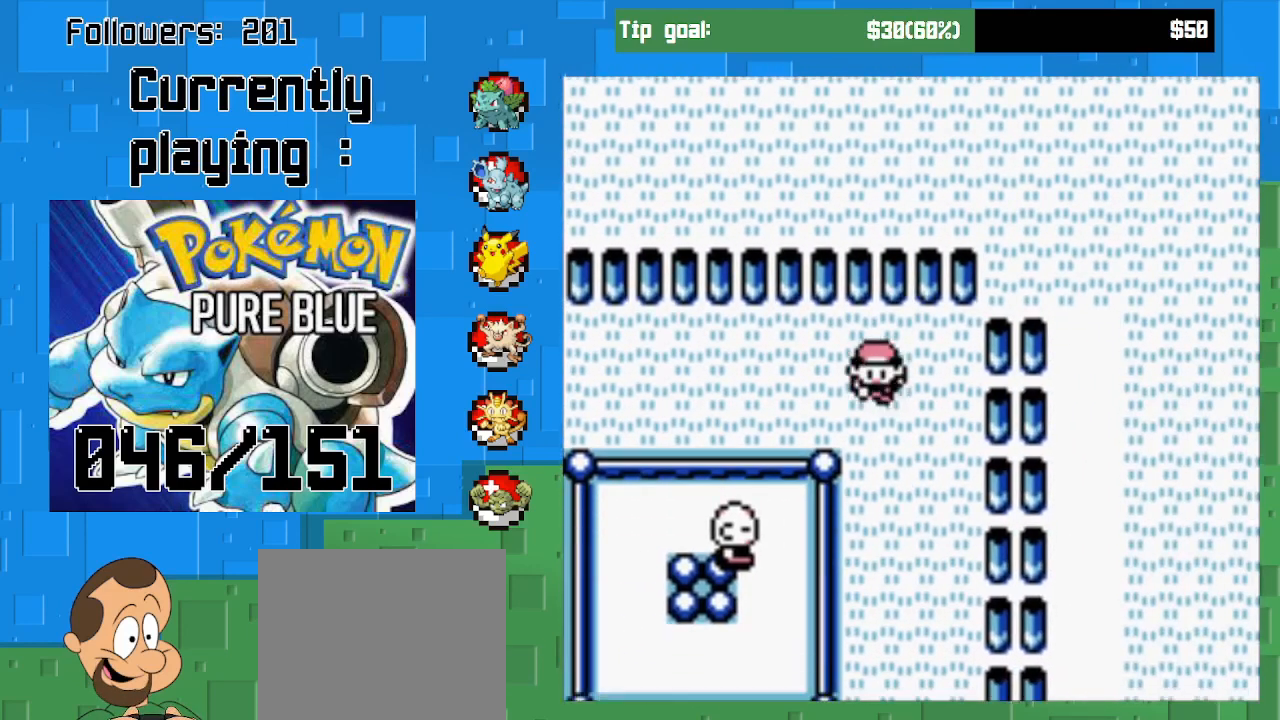
{"buttons": ["CROSS", "DPAD_LEFT"], "right_stick": "center", "events": [[267, "DPAD_DOWN", "up"], [267, "DPAD_LEFT", "down"]]}
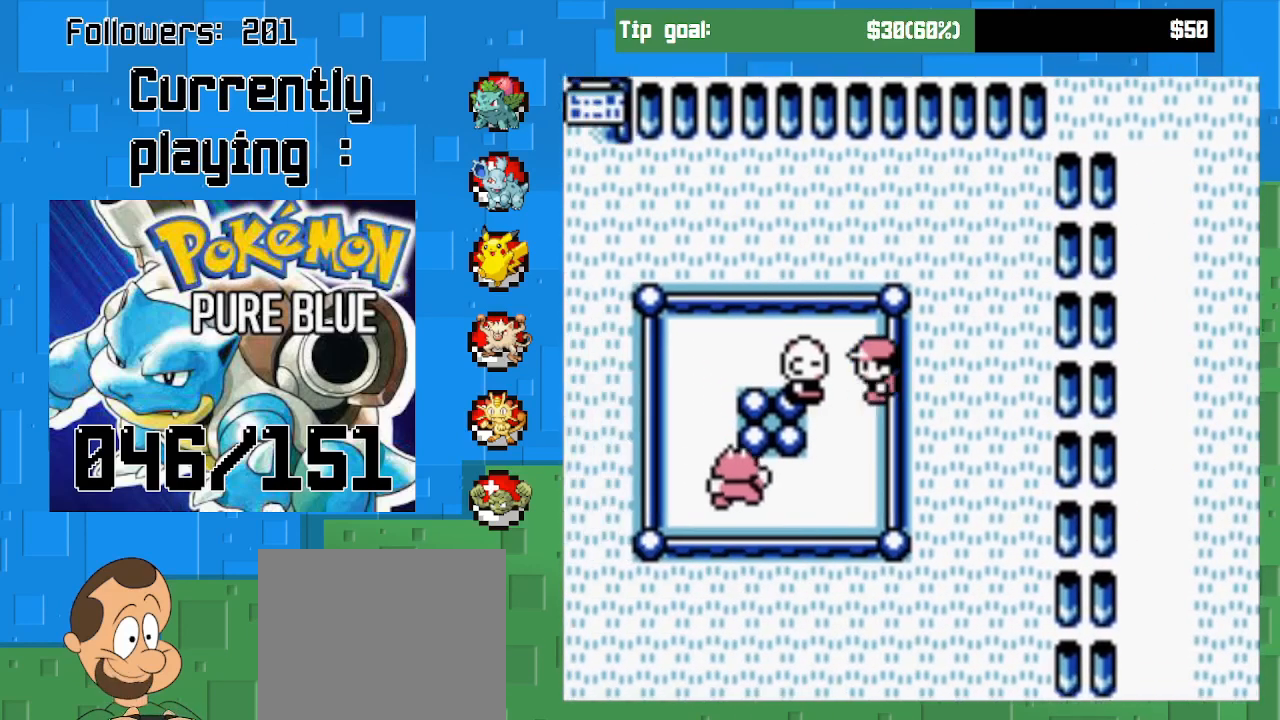
{"buttons": [], "right_stick": "center", "events": [[100, "CROSS", "up"], [133, "DPAD_LEFT", "up"], [167, "CIRCLE", "down"], [333, "CIRCLE", "up"]]}
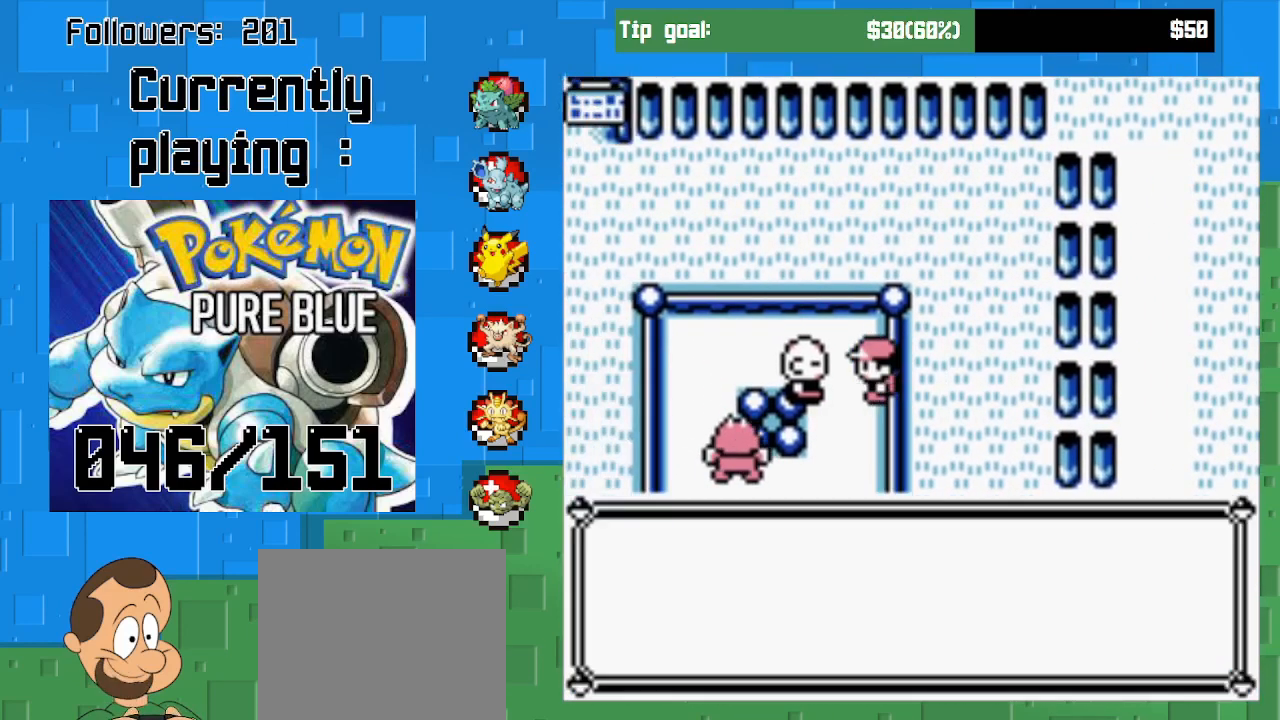
{"buttons": [], "right_stick": "center", "events": []}
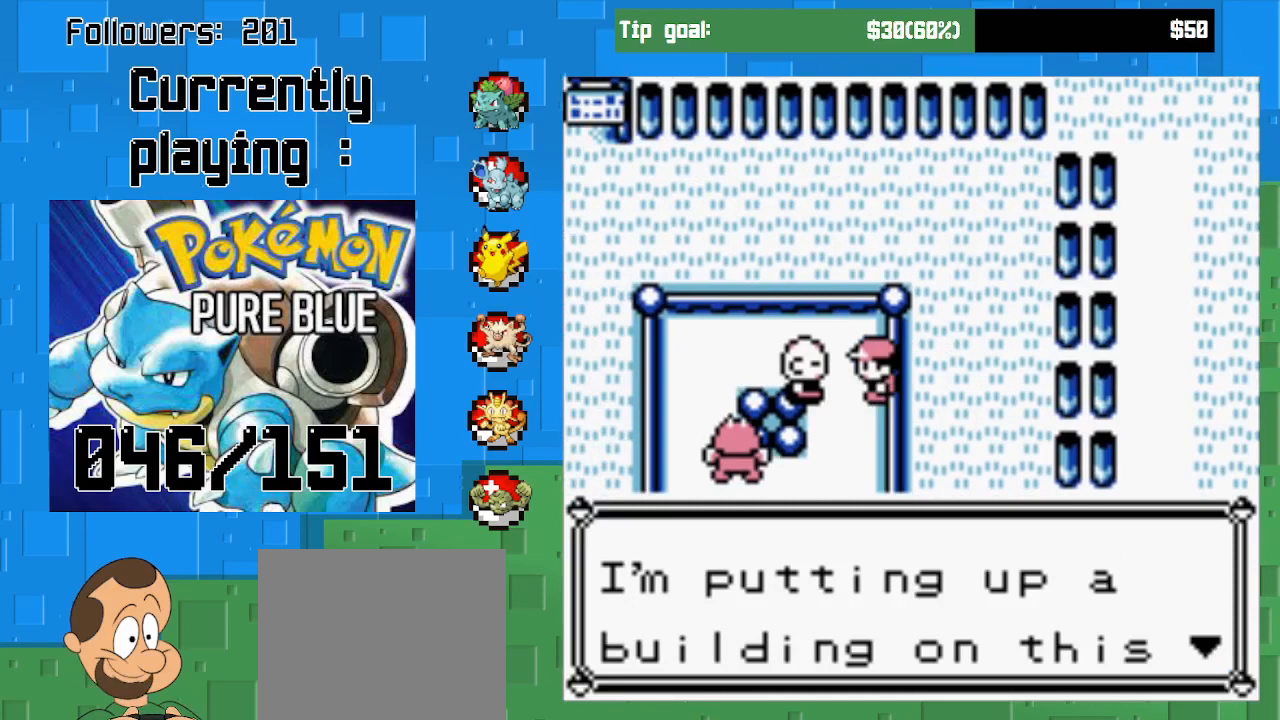
{"buttons": [], "right_stick": "center", "events": []}
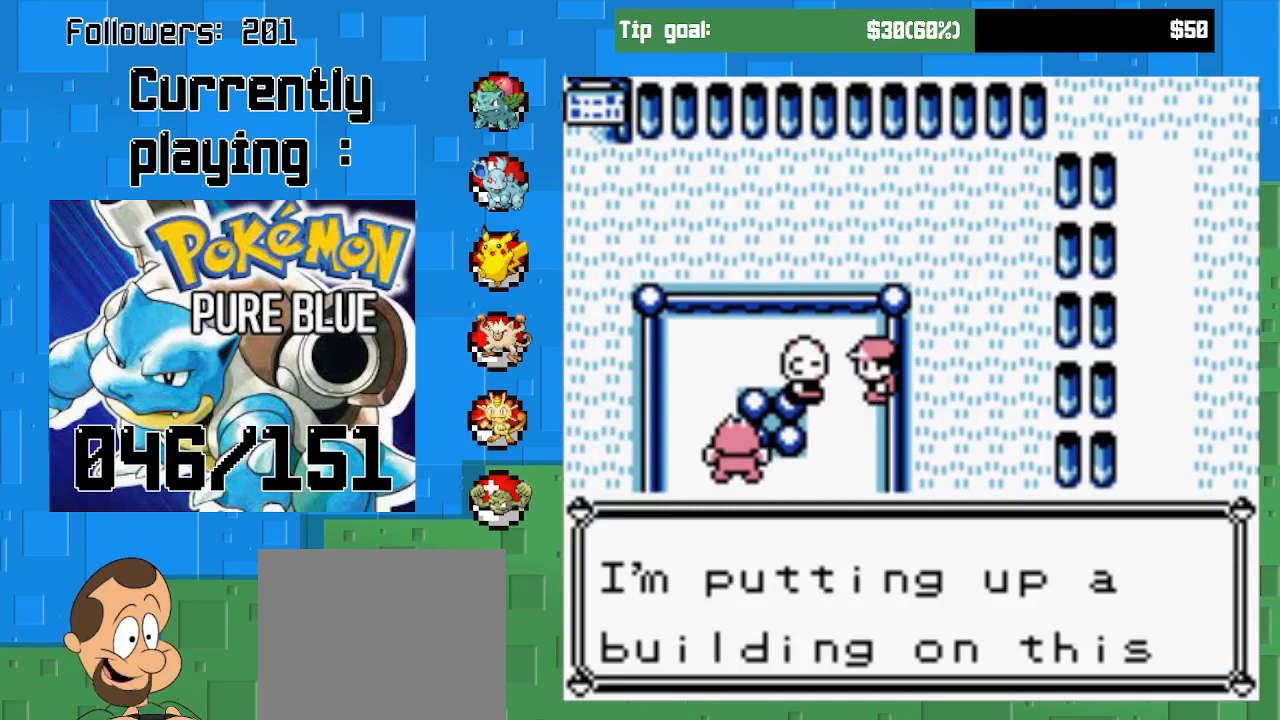
{"buttons": [], "right_stick": "center", "events": []}
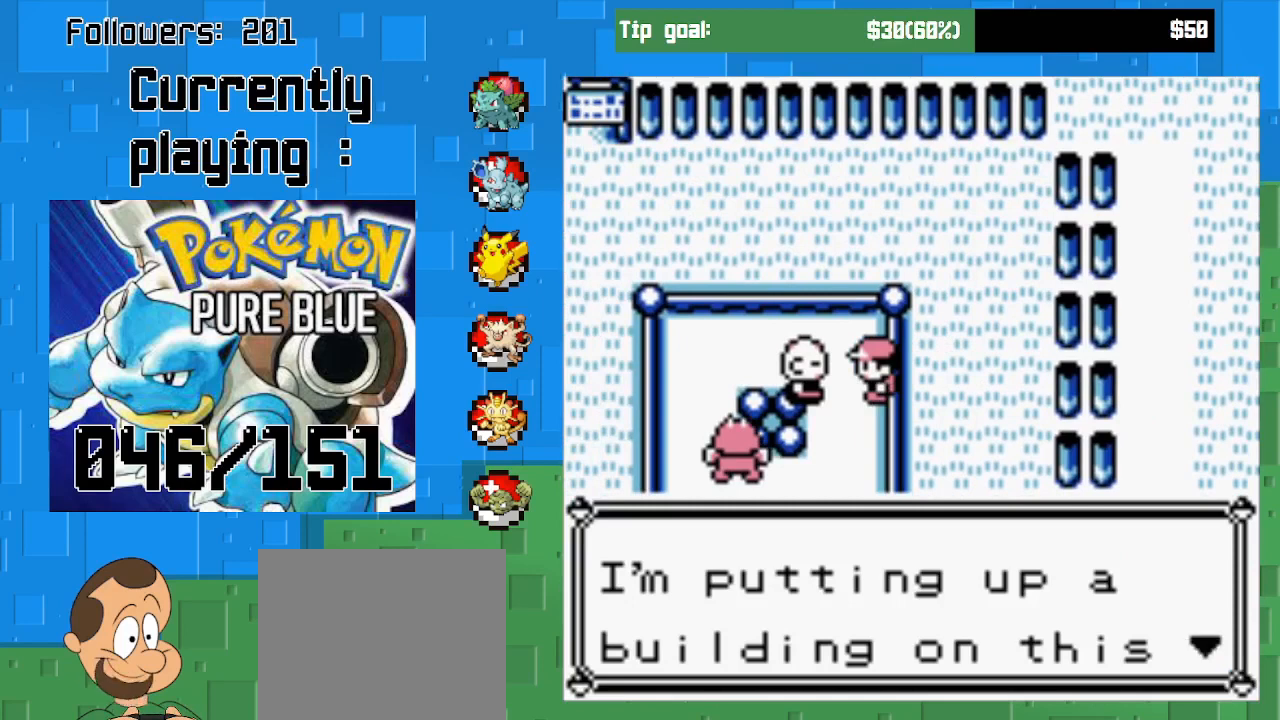
{"buttons": [], "right_stick": "center", "events": []}
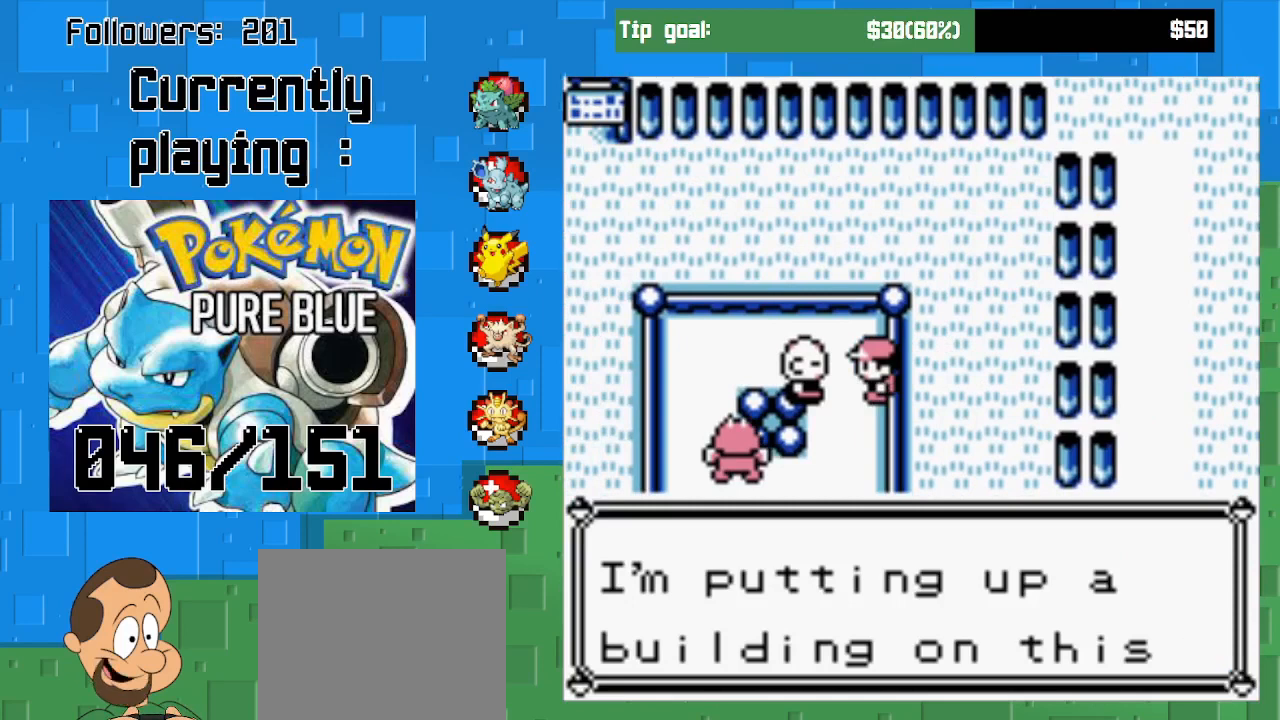
{"buttons": [], "right_stick": "center", "events": []}
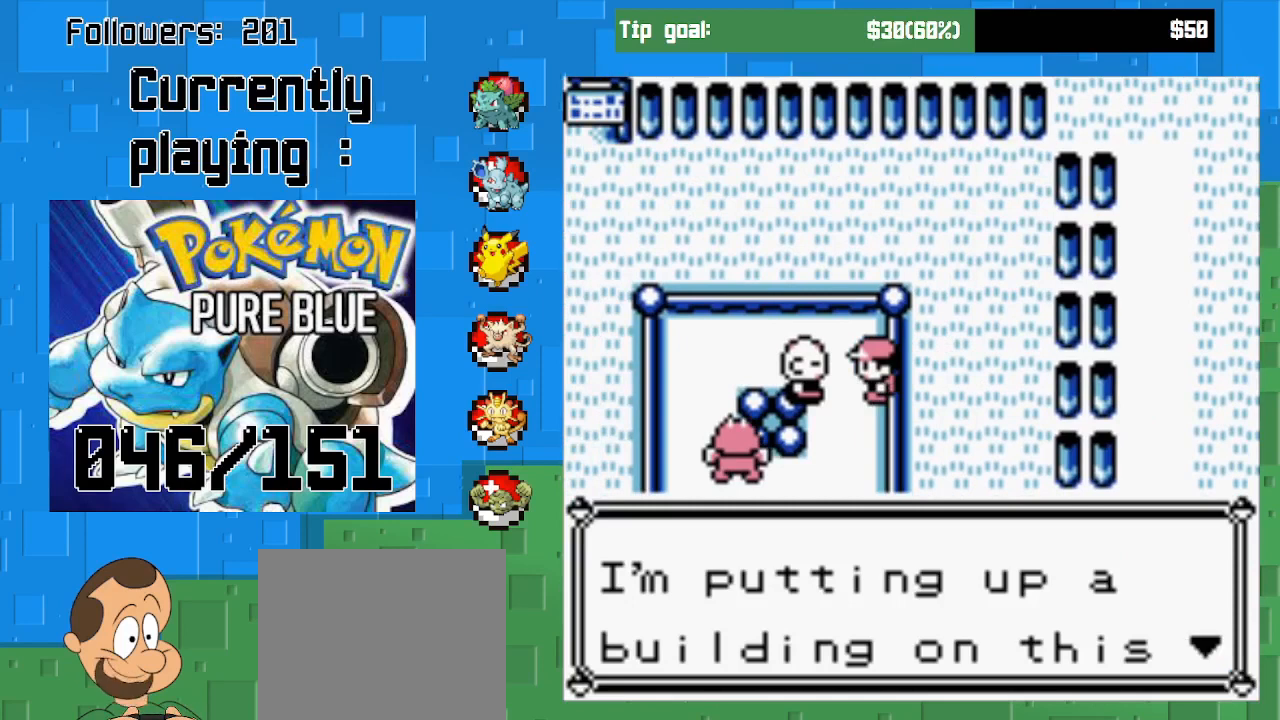
{"buttons": [], "right_stick": "center", "events": []}
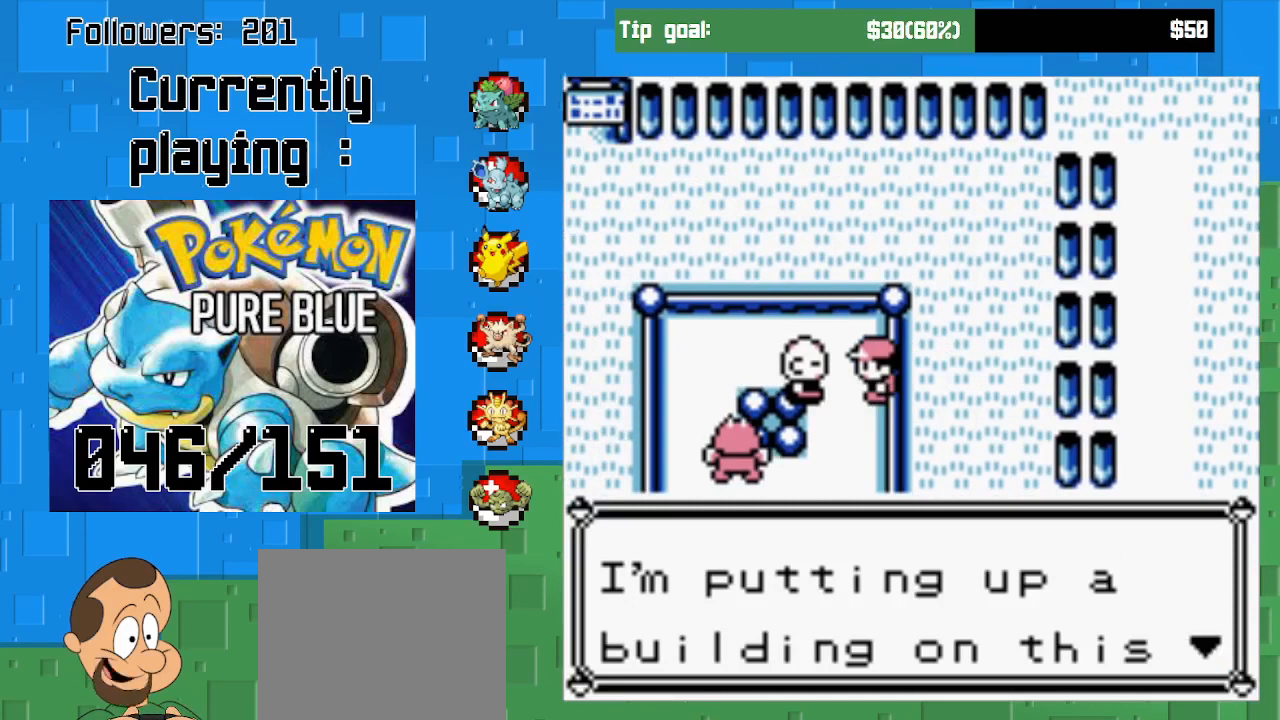
{"buttons": ["CIRCLE"], "right_stick": "center", "events": [[467, "CIRCLE", "down"]]}
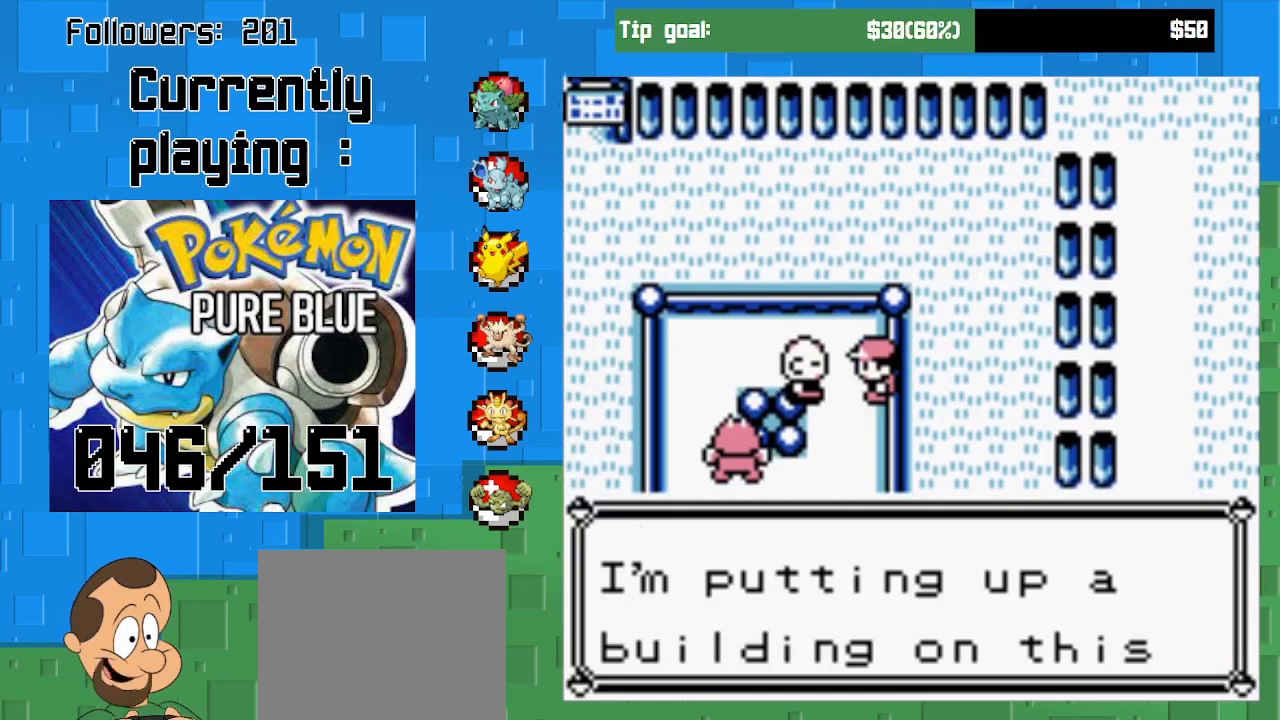
{"buttons": [], "right_stick": "center", "events": [[133, "CIRCLE", "up"]]}
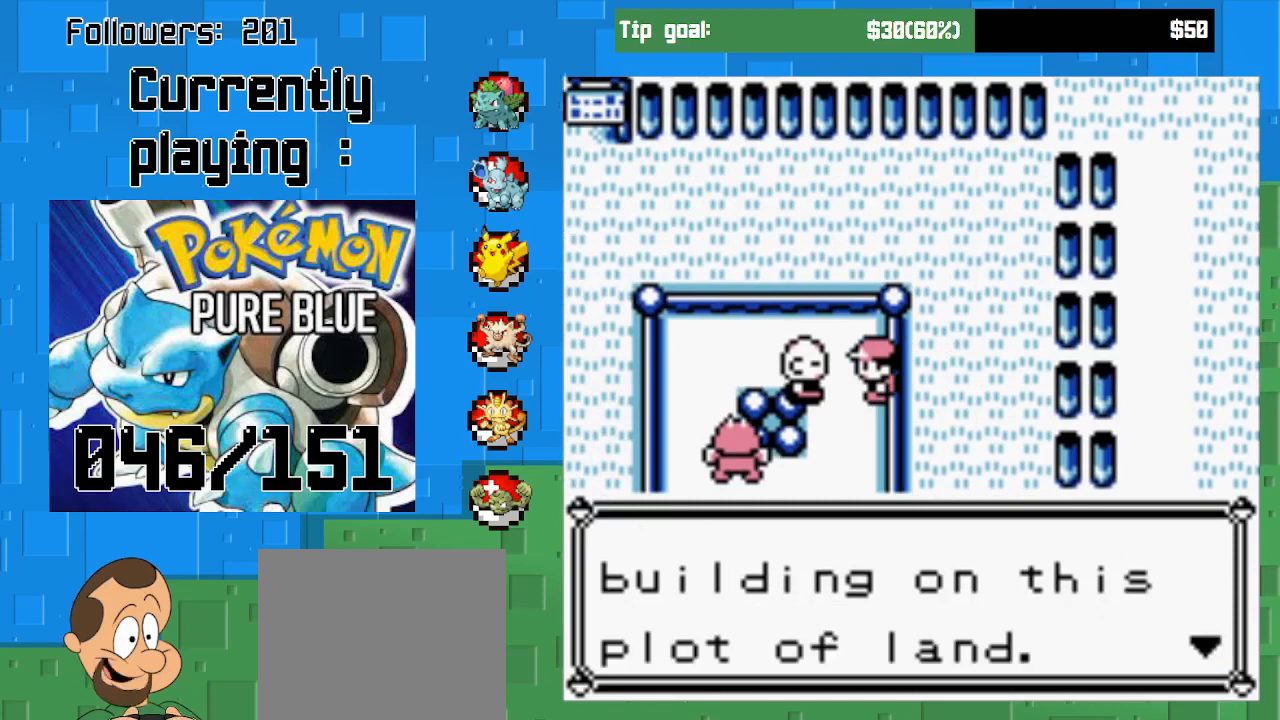
{"buttons": [], "right_stick": "center", "events": [[100, "CIRCLE", "down"], [233, "CIRCLE", "up"]]}
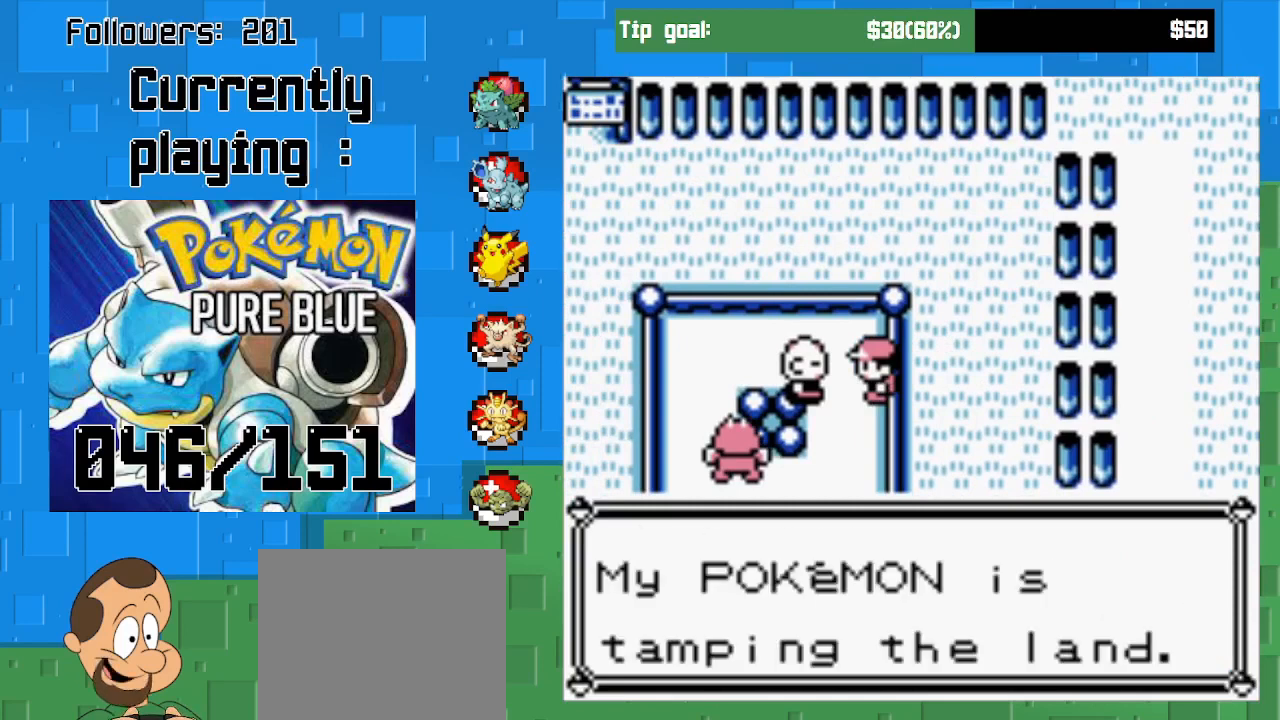
{"buttons": [], "right_stick": "center", "events": []}
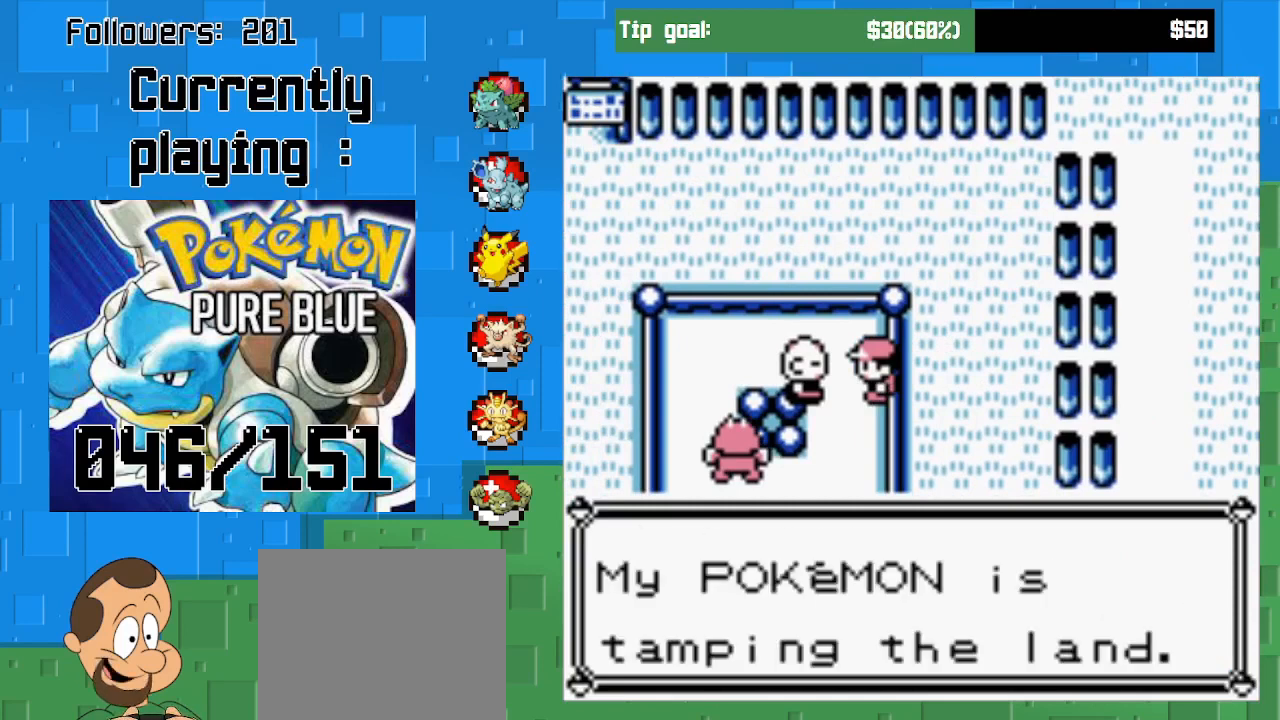
{"buttons": [], "right_stick": "center", "events": []}
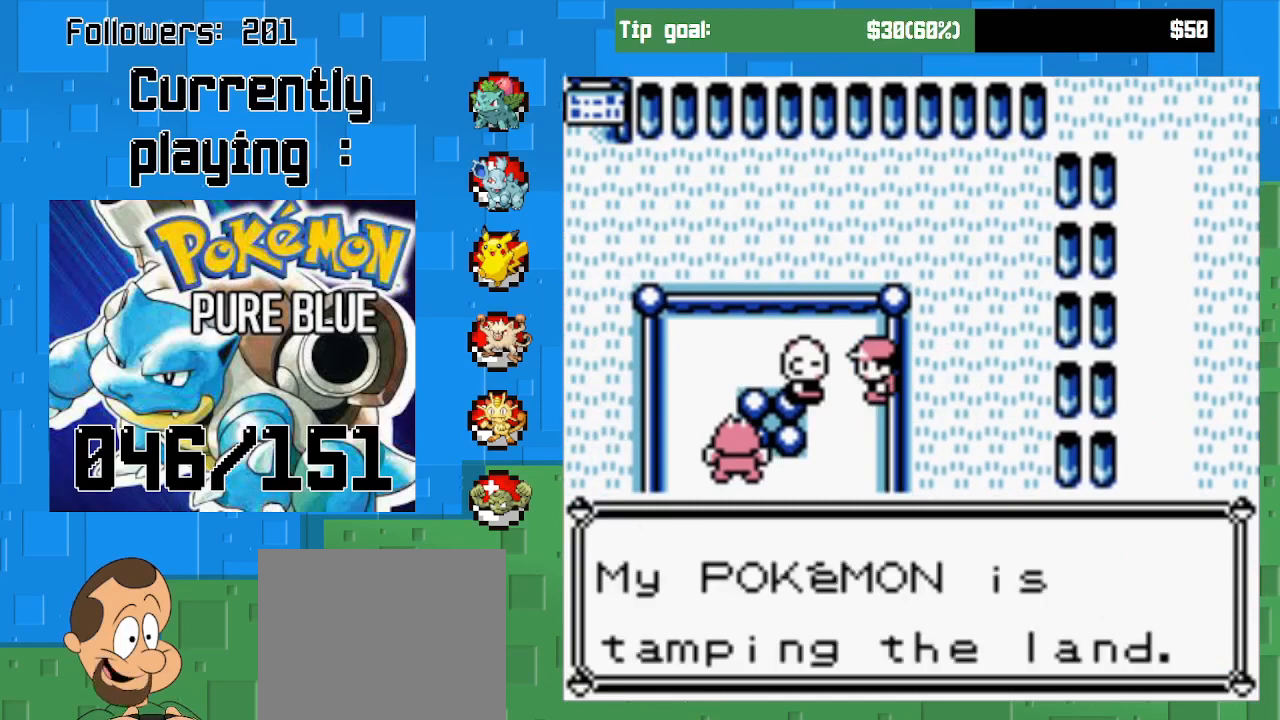
{"buttons": [], "right_stick": "center", "events": []}
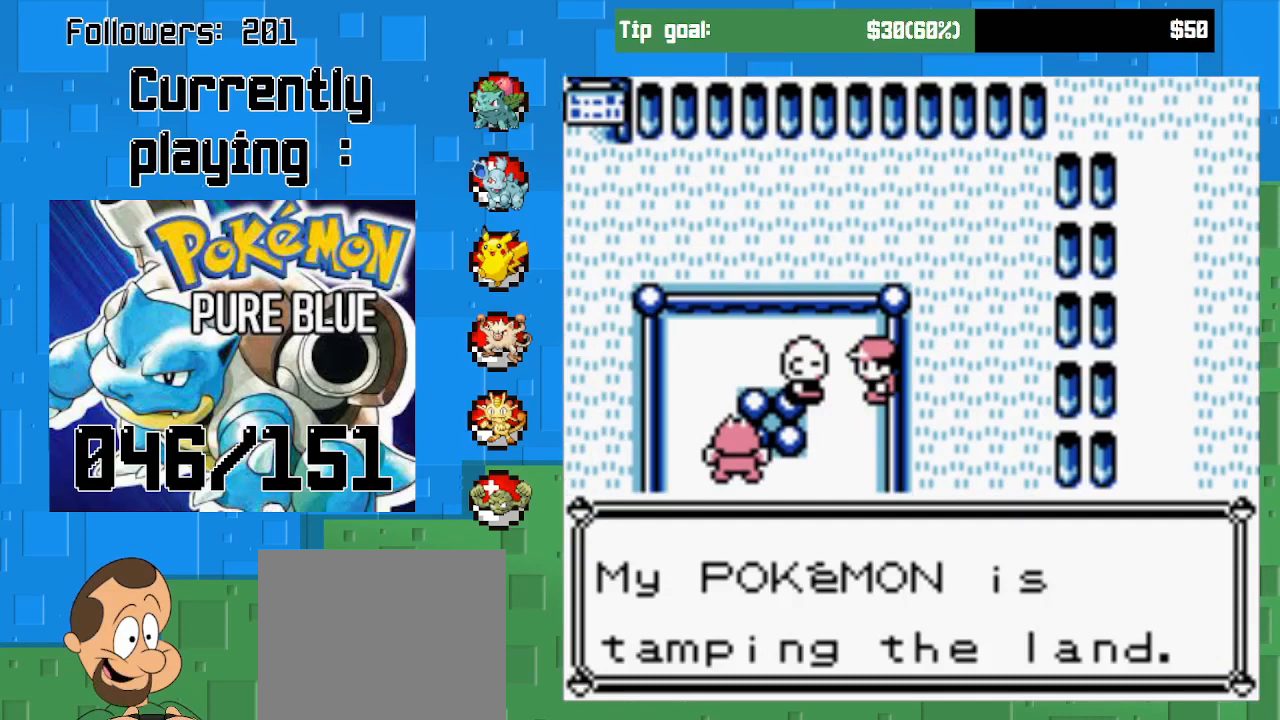
{"buttons": [], "right_stick": "center", "events": [[167, "CIRCLE", "down"], [367, "CIRCLE", "up"]]}
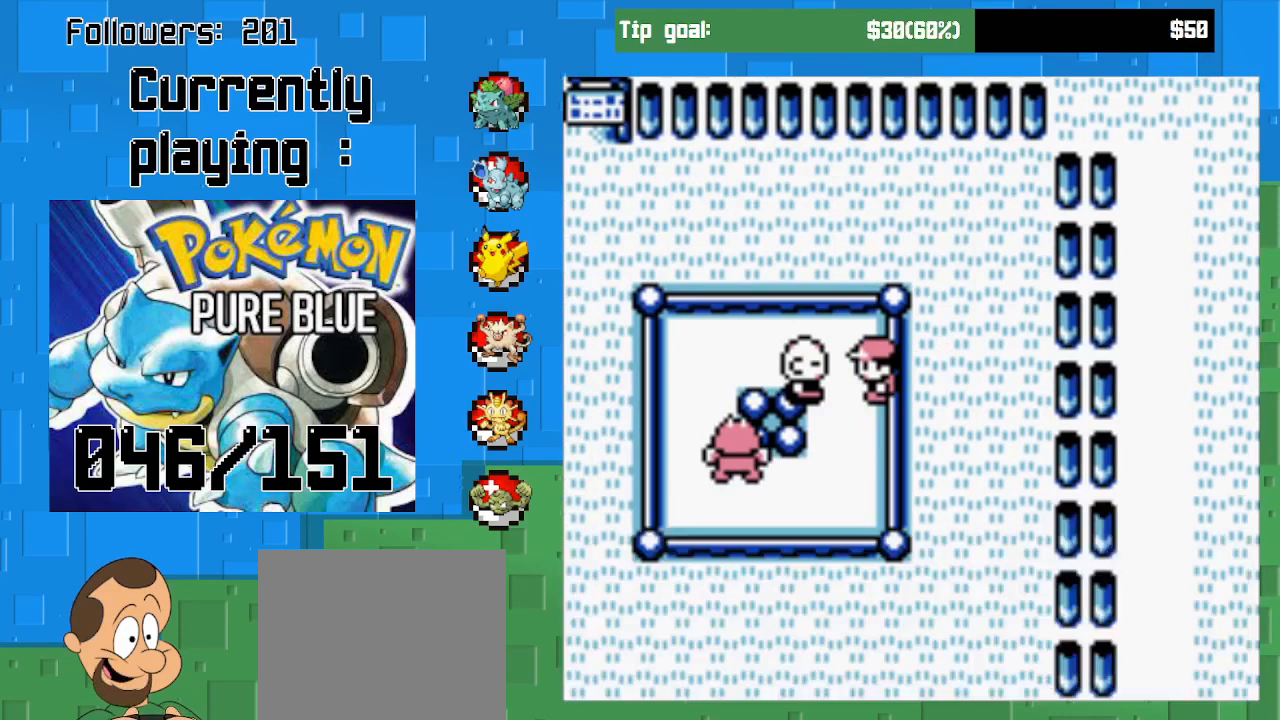
{"buttons": ["CROSS", "DPAD_LEFT"], "right_stick": "center", "events": [[300, "CROSS", "down"], [300, "DPAD_DOWN", "down"], [433, "DPAD_DOWN", "up"], [433, "DPAD_LEFT", "down"]]}
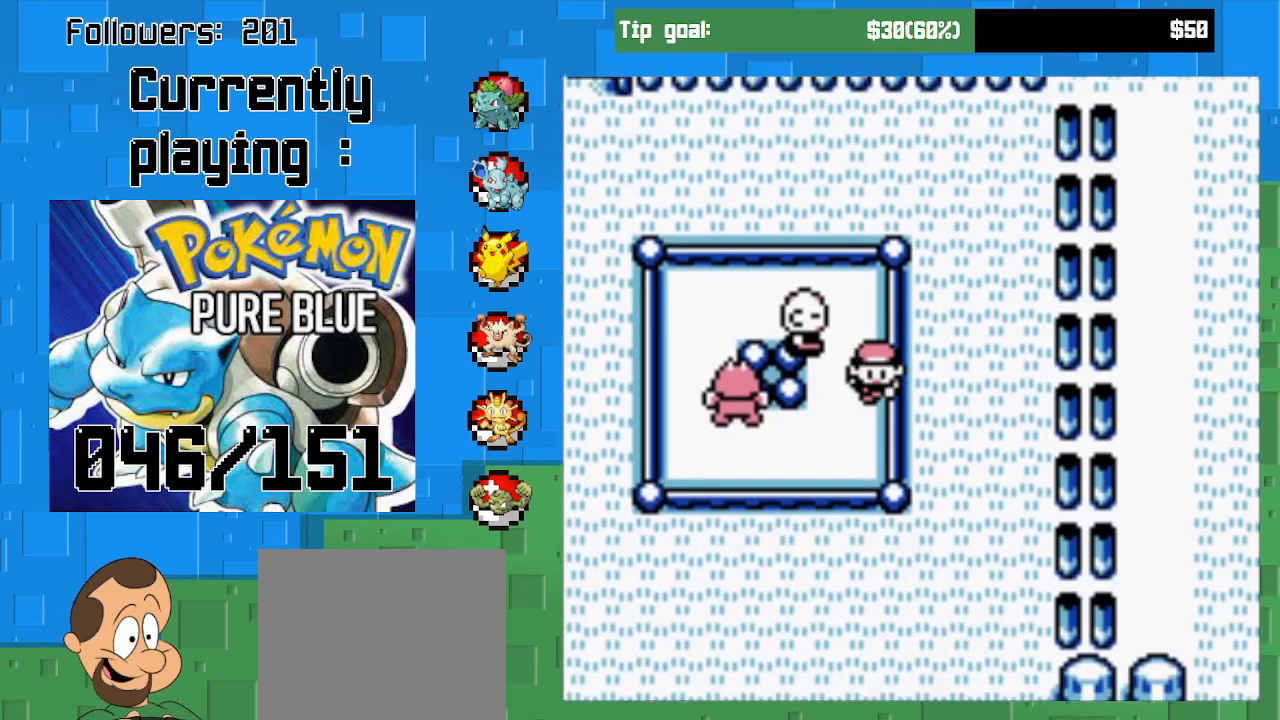
{"buttons": ["CIRCLE"], "right_stick": "center", "events": [[300, "CROSS", "up"], [400, "CIRCLE", "down"], [400, "DPAD_LEFT", "up"]]}
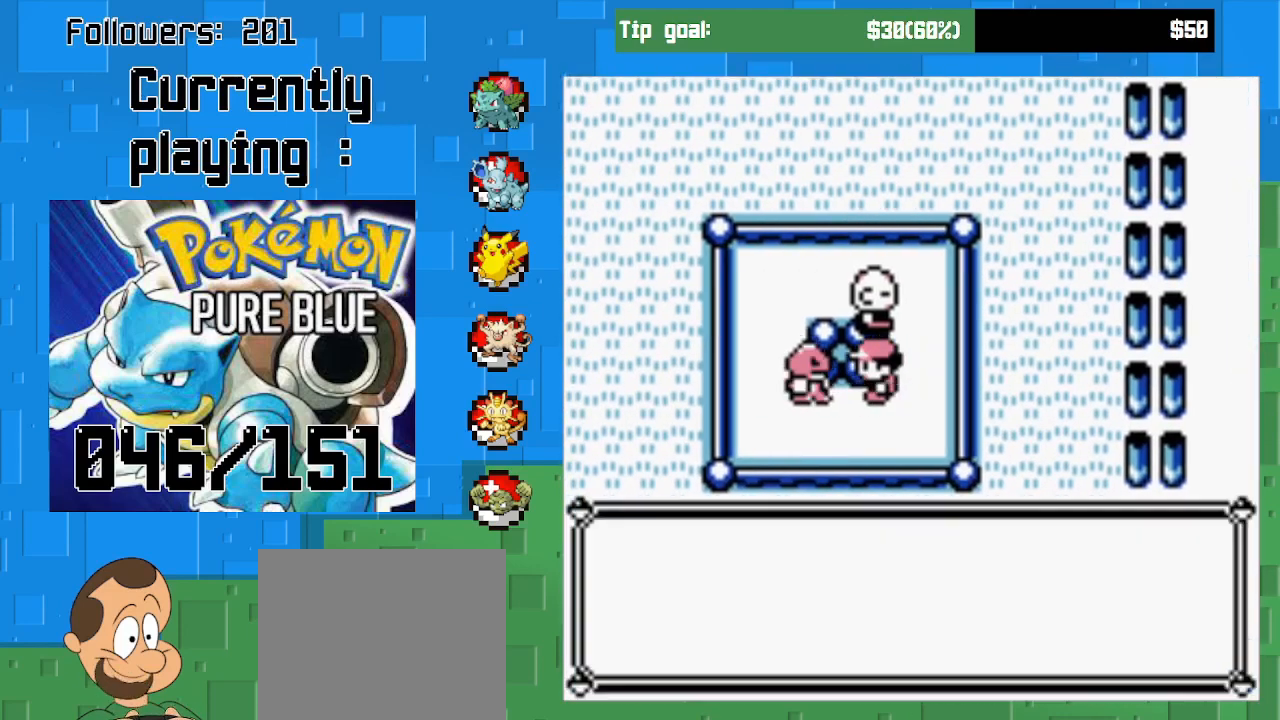
{"buttons": [], "right_stick": "center", "events": [[33, "CIRCLE", "up"]]}
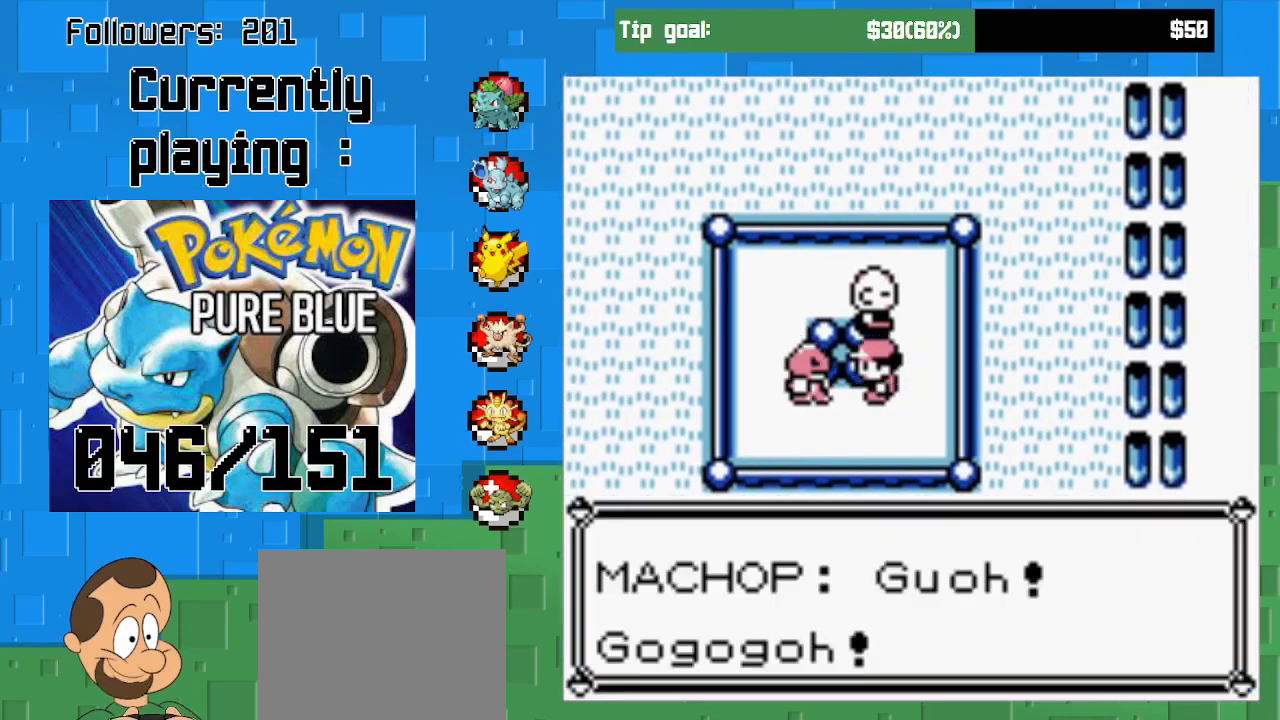
{"buttons": ["CIRCLE"], "right_stick": "center", "events": [[400, "CIRCLE", "down"]]}
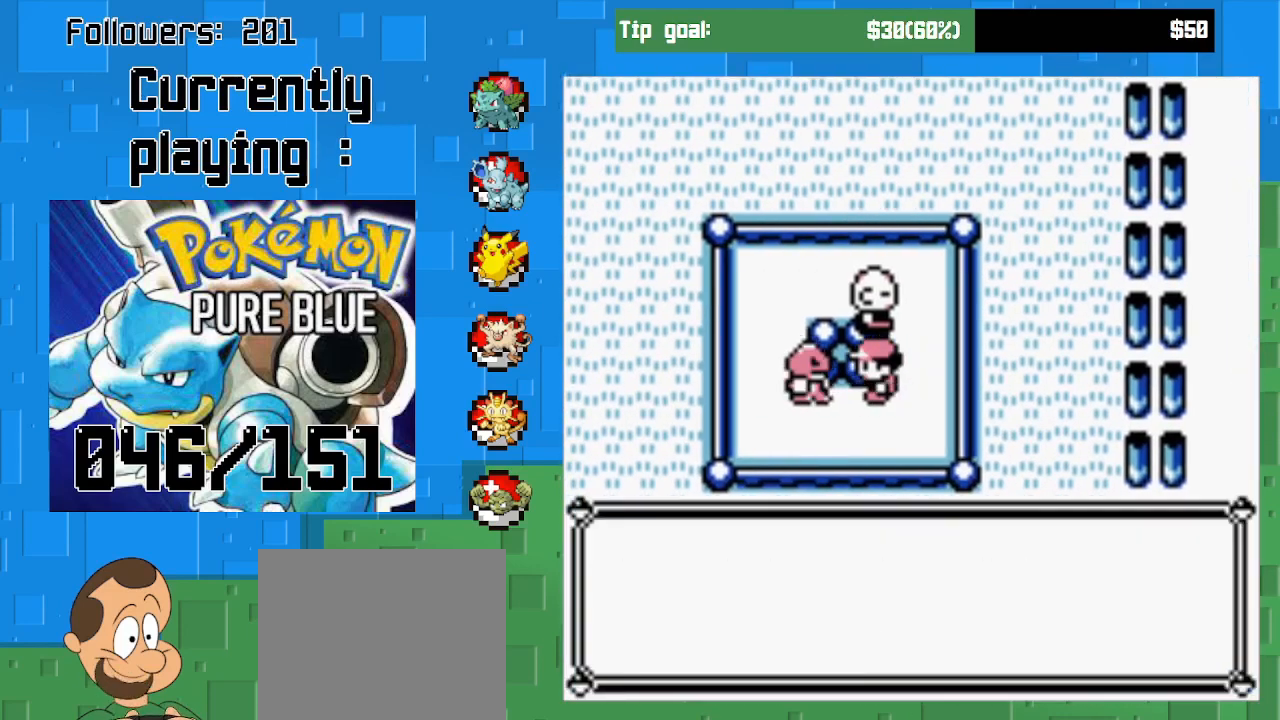
{"buttons": [], "right_stick": "center", "events": [[100, "CIRCLE", "up"]]}
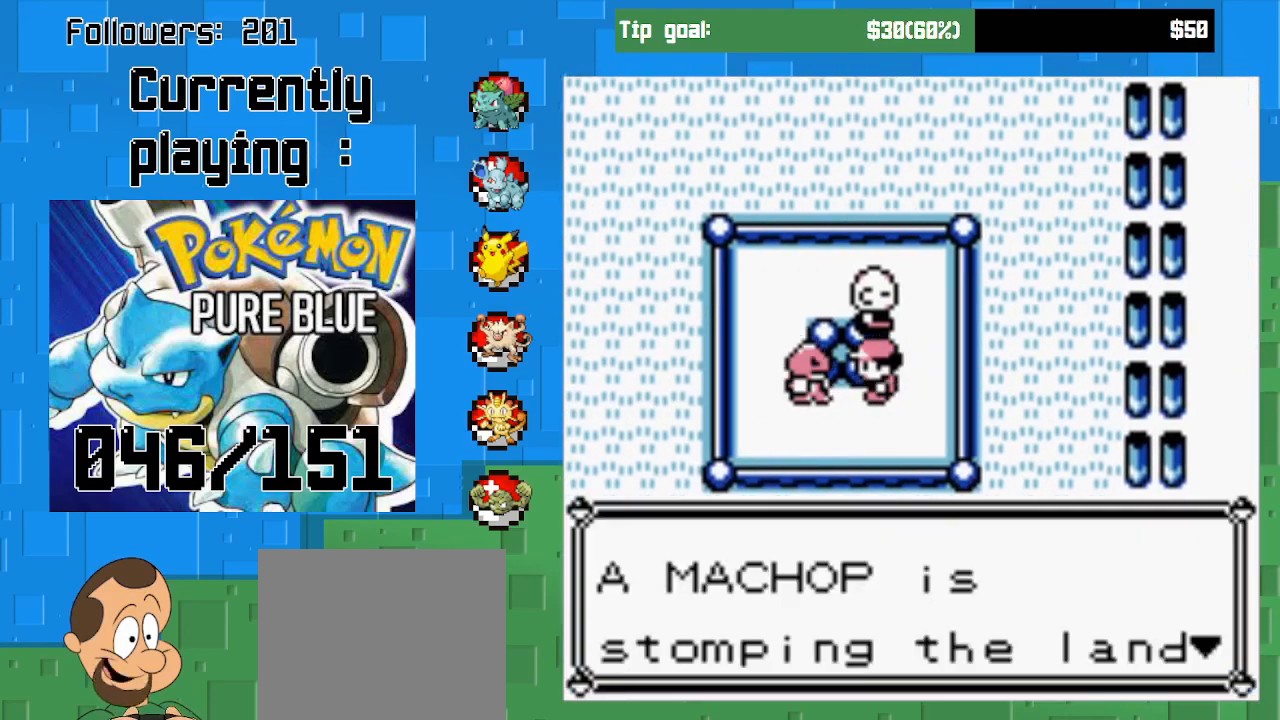
{"buttons": [], "right_stick": "center", "events": []}
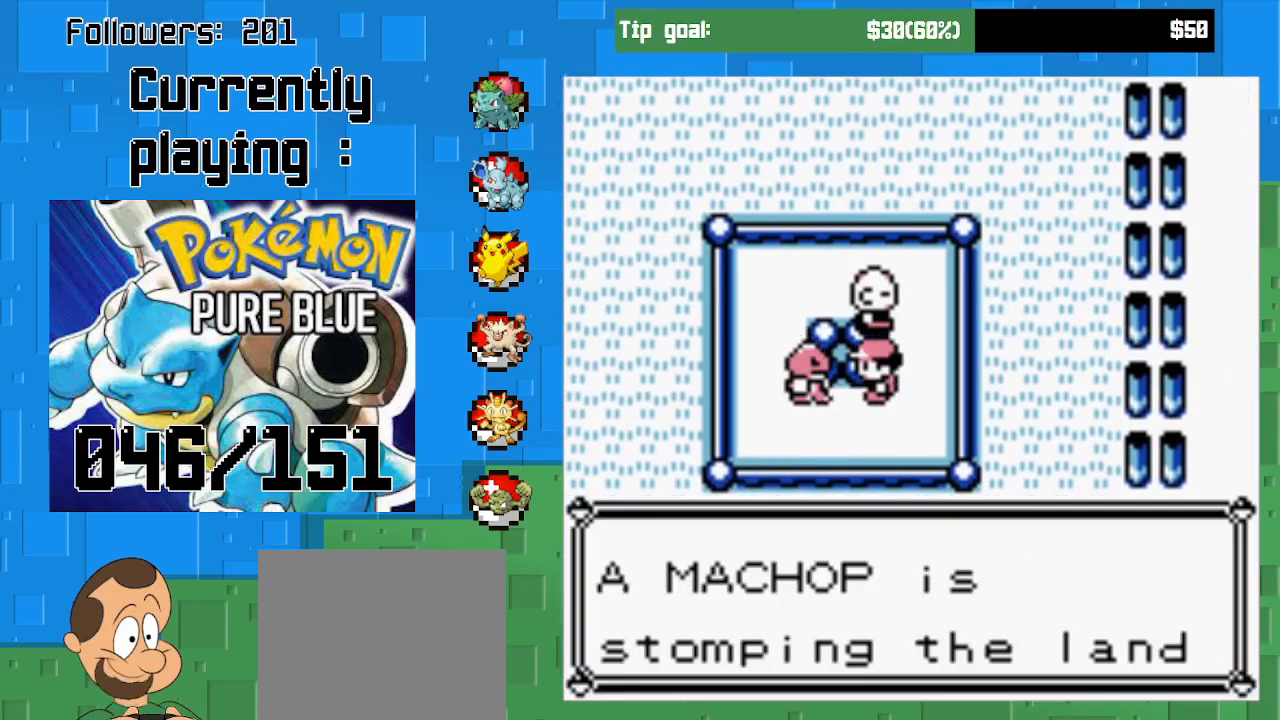
{"buttons": ["DPAD_DOWN"], "right_stick": "center", "events": [[133, "CIRCLE", "down"], [233, "DPAD_DOWN", "down"], [300, "CIRCLE", "up"]]}